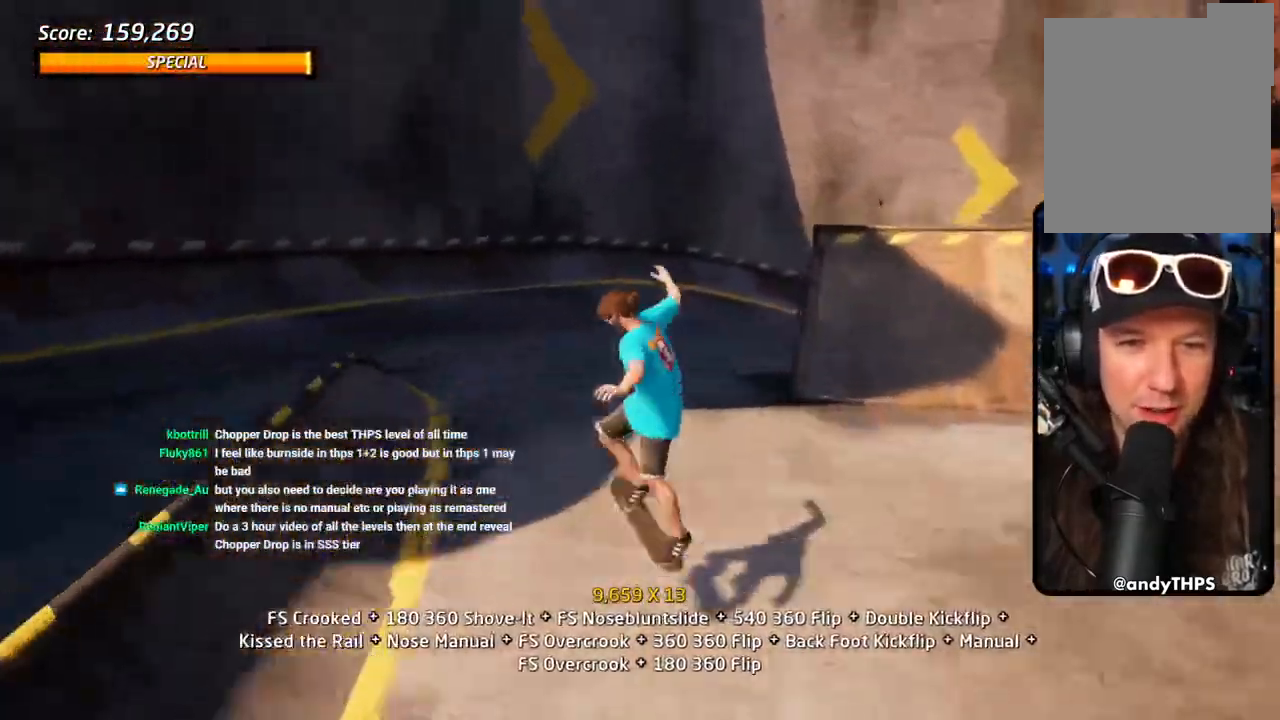
Gameplay with a controller (PlayStation layout); each line is a JSON object with the inputs held at the frame after it (dt_ms = milliseconds from this image to that frame). "events" lists button and stick changes between this image and that frame as [ms after this image, input, new state], when the widget could be followed in between.
{"dt_ms": 1000, "buttons": ["CROSS"], "left_stick": "center", "right_stick": "center"}
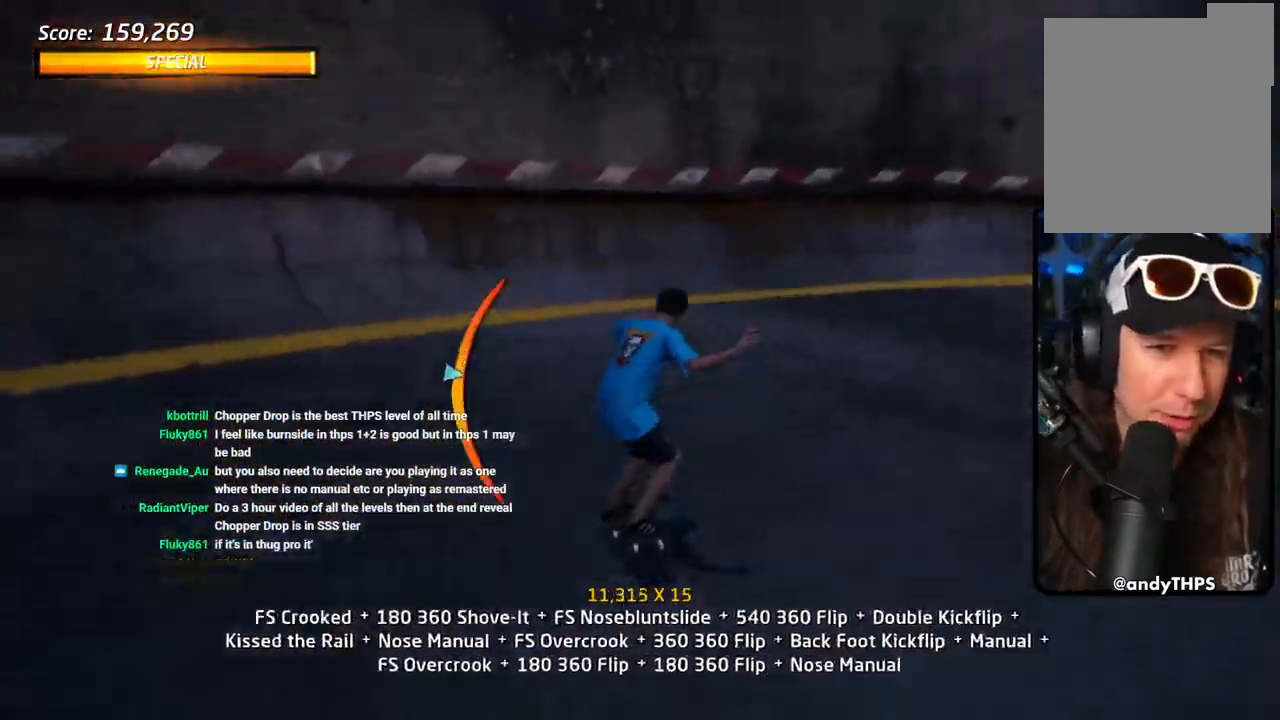
{"dt_ms": 500, "buttons": ["CROSS", "TRIANGLE", "DPAD_UP"], "left_stick": "center", "right_stick": "center", "events": [[67, "DPAD_RIGHT", "down"], [67, "DPAD_UP", "down"], [100, "DPAD_UP", "up"], [117, "DPAD_DOWN", "down"], [317, "CROSS", "up"], [317, "DPAD_DOWN", "up"], [333, "DPAD_UP", "down"], [333, "TRIANGLE", "down"], [367, "DPAD_RIGHT", "up"], [467, "DPAD_UP", "up"], [483, "CROSS", "down"], [500, "DPAD_UP", "down"]]}
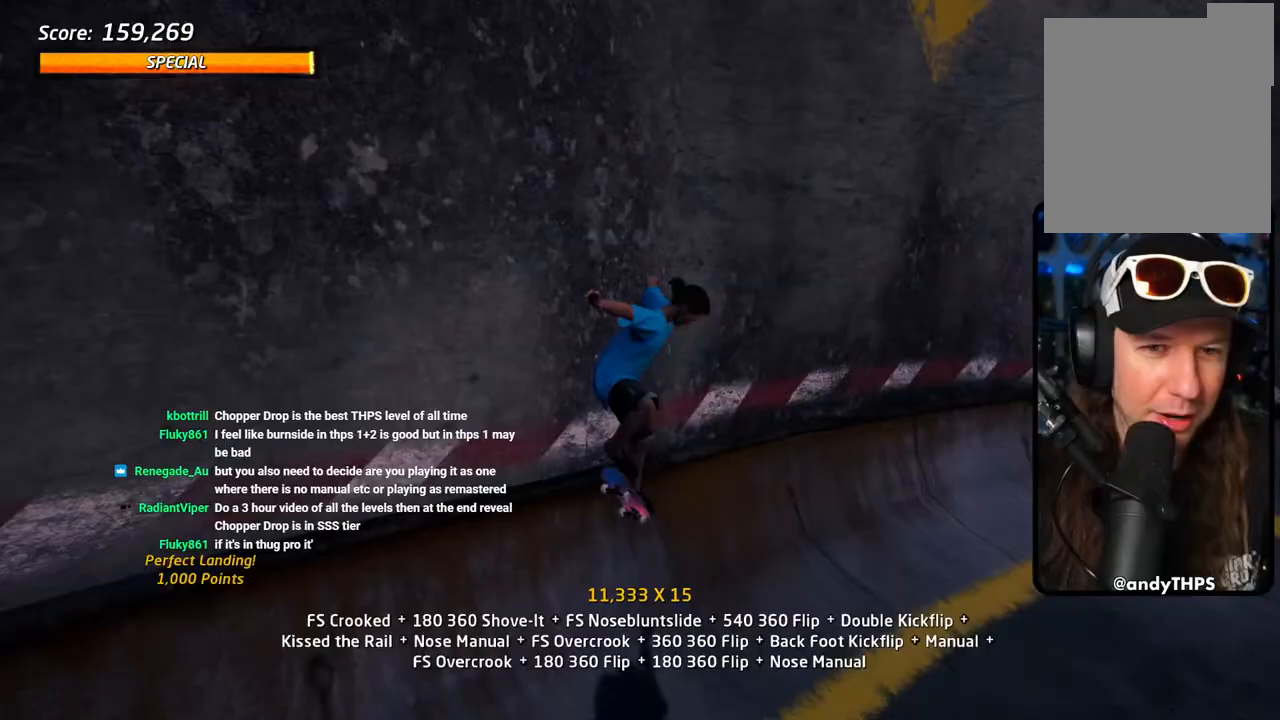
{"dt_ms": 500, "buttons": ["TRIANGLE", "DPAD_UP"], "left_stick": "center", "right_stick": "center", "events": [[17, "TRIANGLE", "up"], [50, "TRIANGLE", "down"], [483, "CROSS", "up"]]}
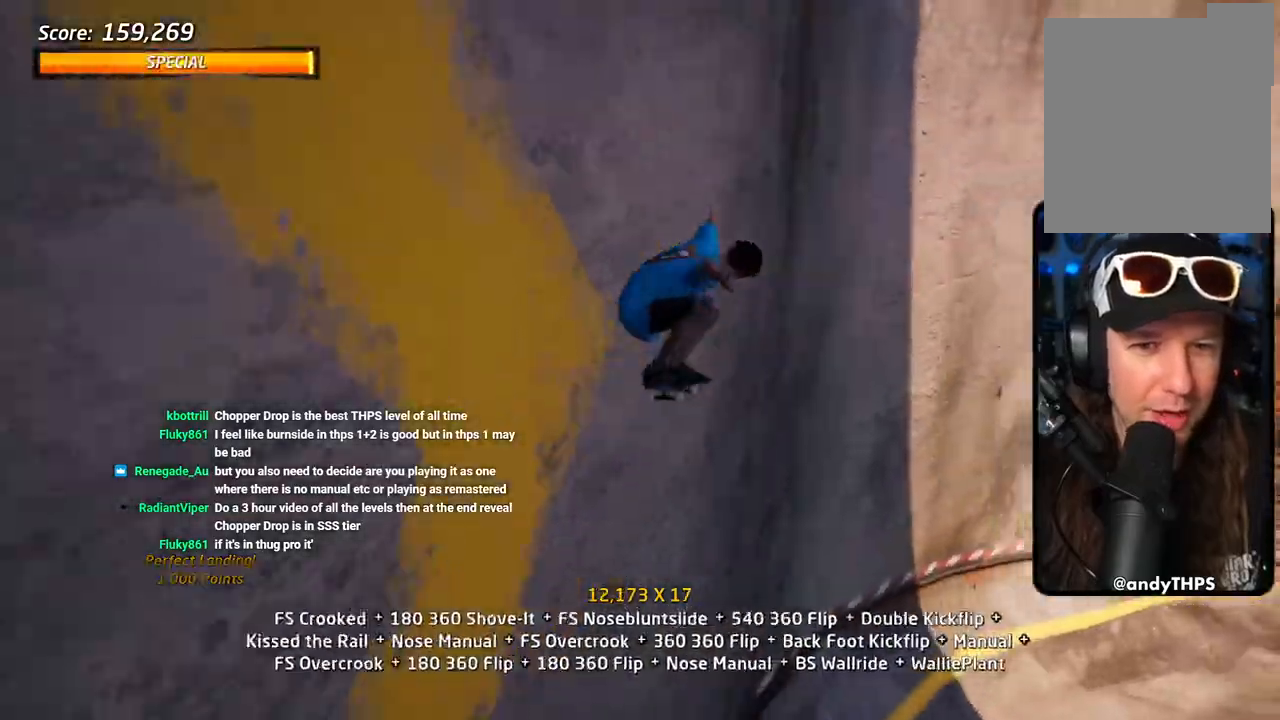
{"dt_ms": 500, "buttons": ["CROSS", "TRIANGLE"], "left_stick": "center", "right_stick": "center", "events": [[83, "DPAD_LEFT", "down"], [150, "DPAD_LEFT", "up"], [150, "DPAD_UP", "up"], [167, "CROSS", "down"], [167, "DPAD_UP", "down"], [300, "DPAD_LEFT", "down"], [400, "DPAD_LEFT", "up"], [500, "DPAD_UP", "up"]]}
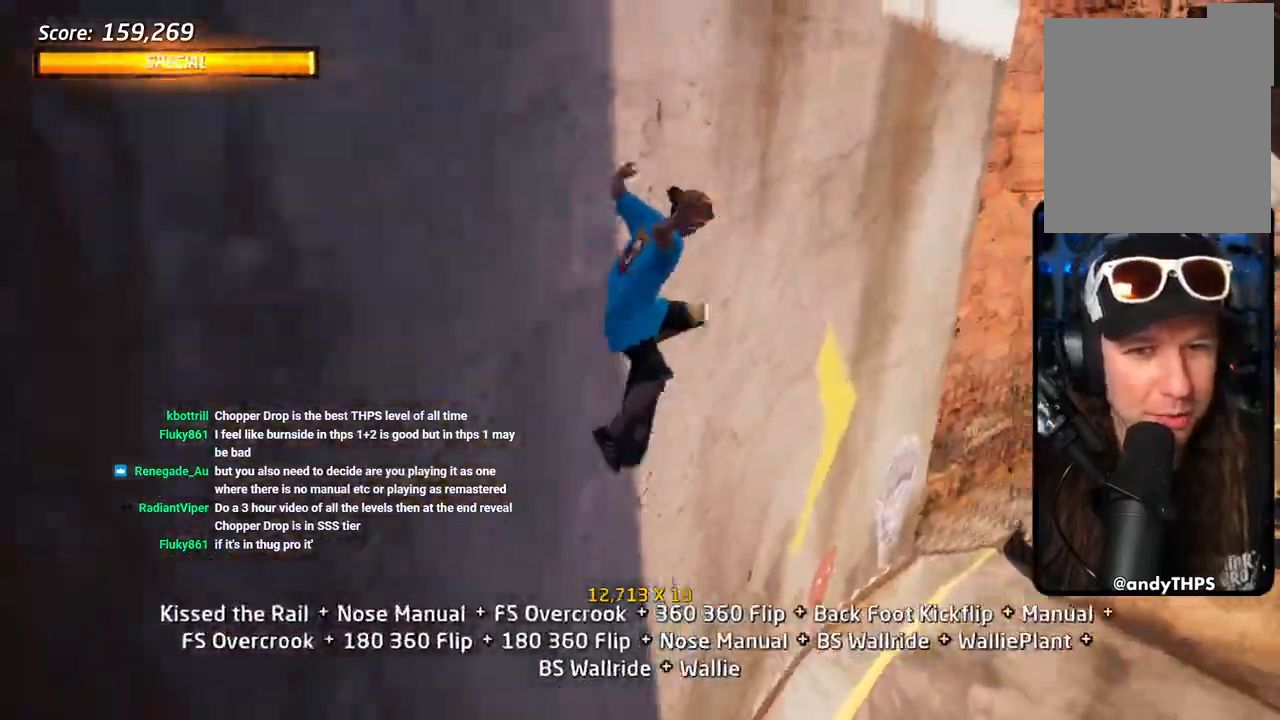
{"dt_ms": 500, "buttons": ["CROSS", "TRIANGLE", "DPAD_UP"], "left_stick": "center", "right_stick": "center", "events": [[67, "DPAD_UP", "down"], [150, "DPAD_UP", "up"], [217, "DPAD_UP", "down"], [300, "DPAD_UP", "up"], [367, "DPAD_UP", "down"], [433, "DPAD_UP", "up"], [500, "DPAD_UP", "down"]]}
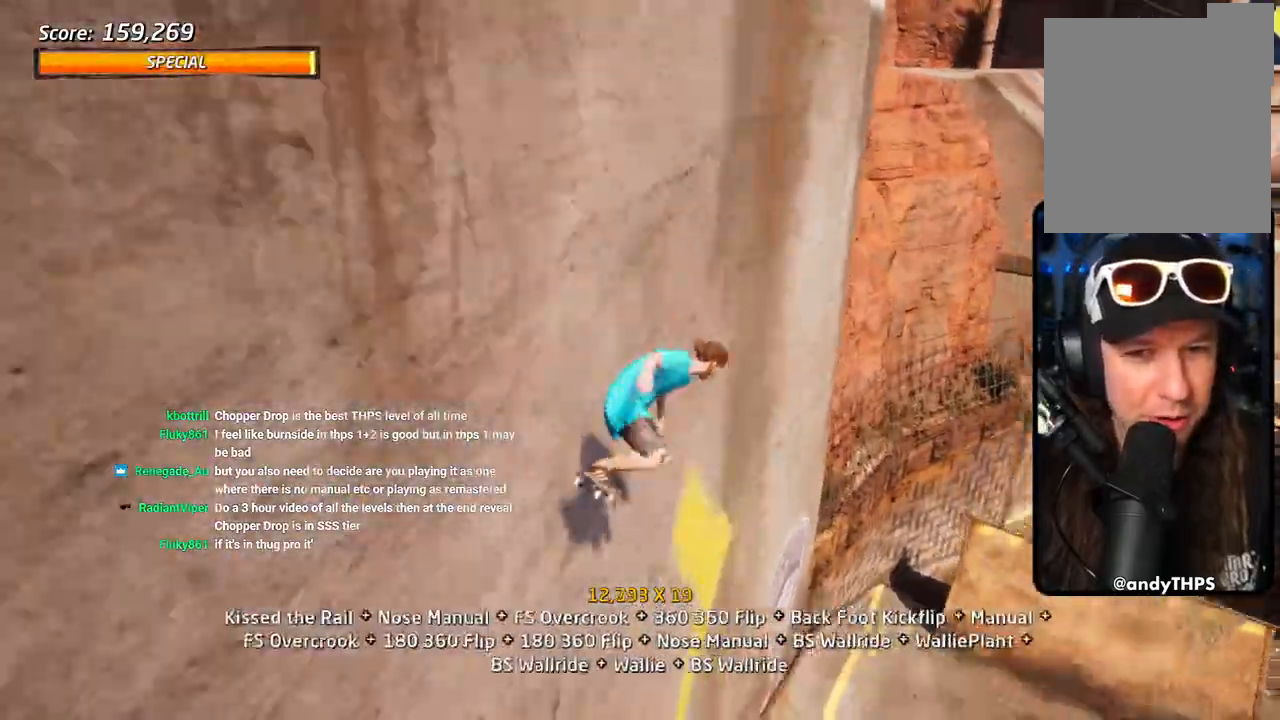
{"dt_ms": 500, "buttons": ["CROSS", "TRIANGLE", "DPAD_UP"], "left_stick": "center", "right_stick": "center", "events": [[100, "DPAD_UP", "up"], [150, "DPAD_UP", "down"], [233, "DPAD_UP", "up"], [283, "DPAD_UP", "down"], [367, "DPAD_UP", "up"], [433, "DPAD_UP", "down"]]}
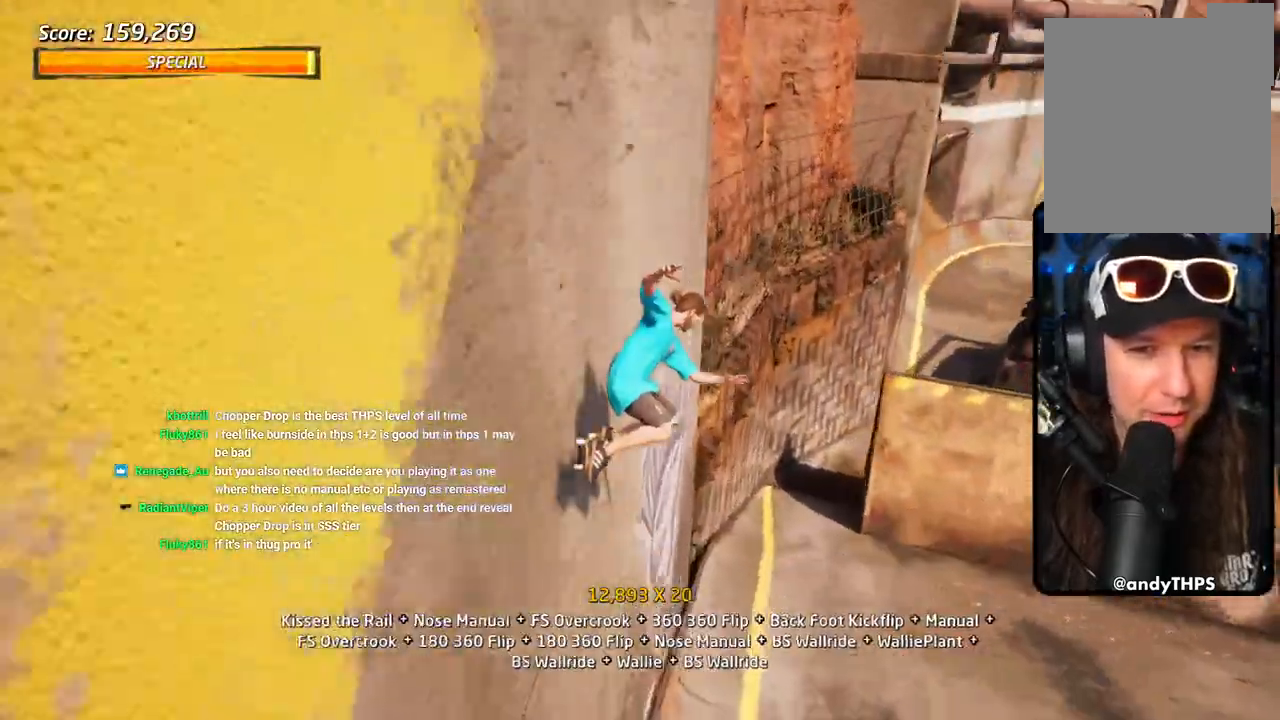
{"dt_ms": 1000, "buttons": ["CROSS", "R1", "DPAD_UP"], "left_stick": "center", "right_stick": "center"}
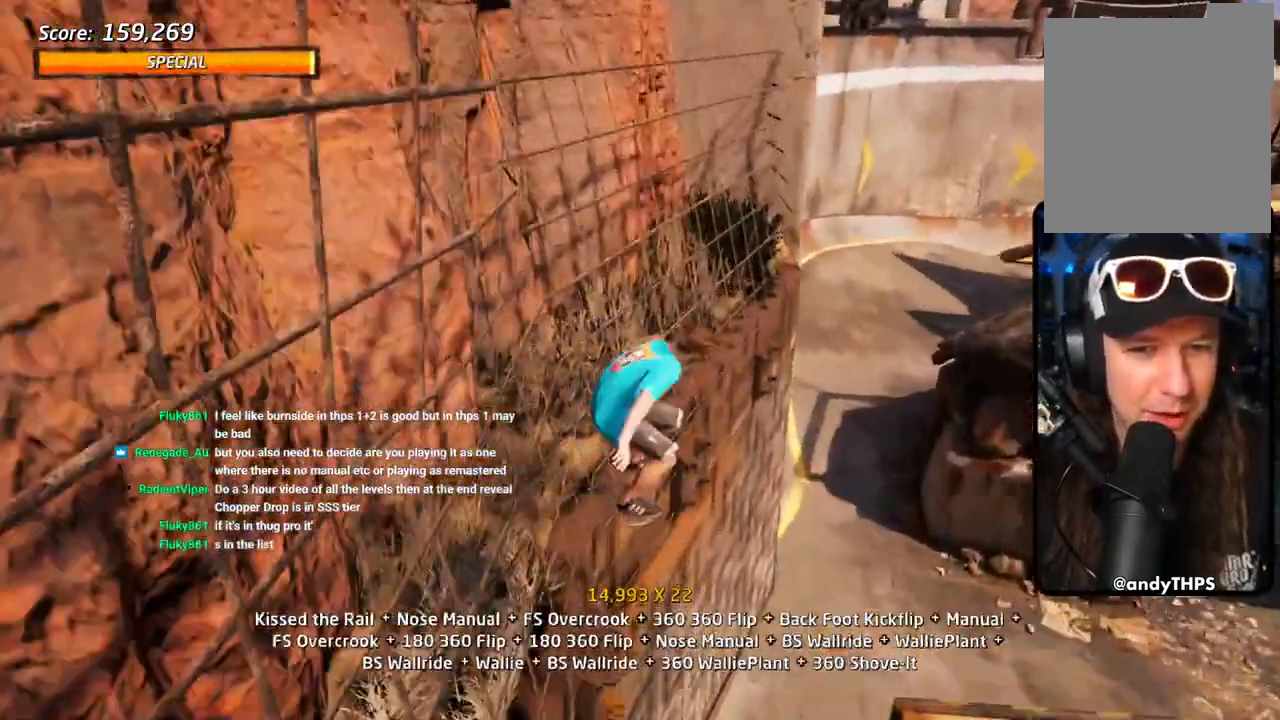
{"dt_ms": 500, "buttons": ["CROSS", "DPAD_UP"], "left_stick": "center", "right_stick": "center", "events": [[33, "R1", "up"], [50, "DPAD_UP", "up"], [100, "DPAD_DOWN", "down"], [167, "DPAD_RIGHT", "down"], [200, "DPAD_DOWN", "up"], [200, "DPAD_RIGHT", "up"], [200, "DPAD_UP", "down"], [367, "DPAD_DOWN", "down"], [400, "DPAD_RIGHT", "down"], [433, "DPAD_DOWN", "up"], [450, "DPAD_RIGHT", "up"]]}
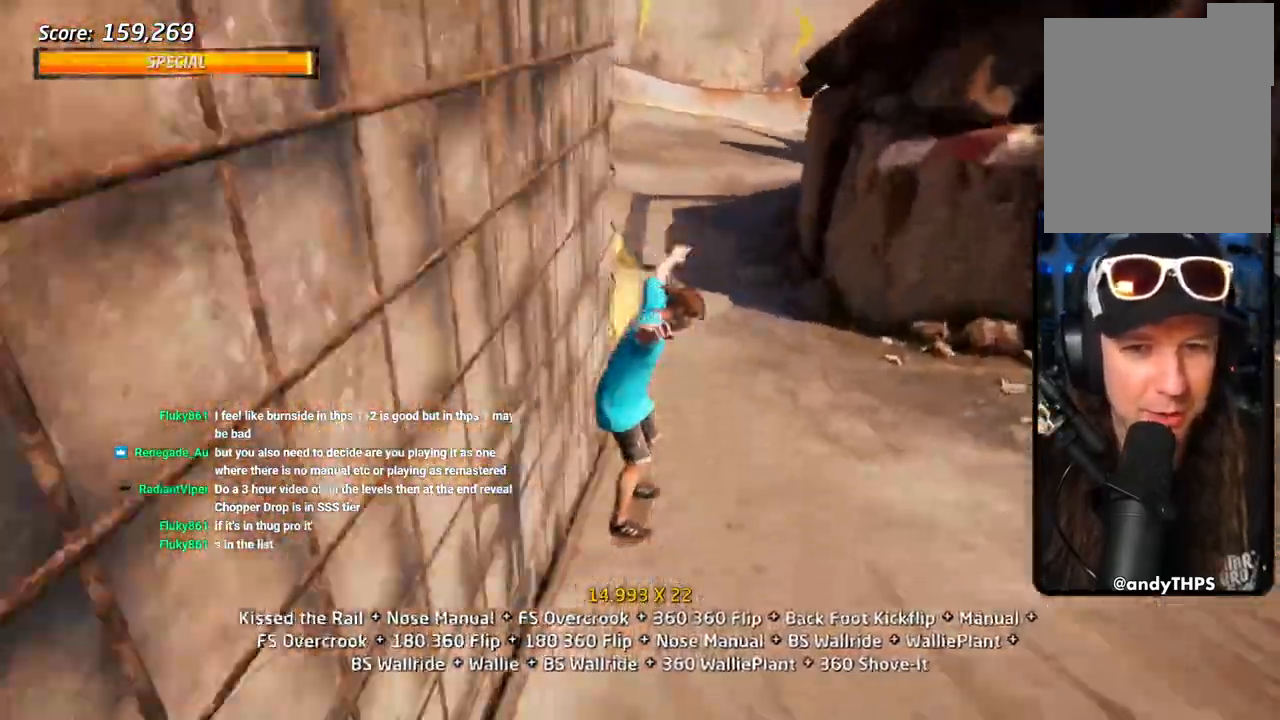
{"dt_ms": 500, "buttons": ["CROSS", "DPAD_RIGHT"], "left_stick": "center", "right_stick": "center", "events": [[283, "DPAD_RIGHT", "down"], [350, "DPAD_UP", "up"]]}
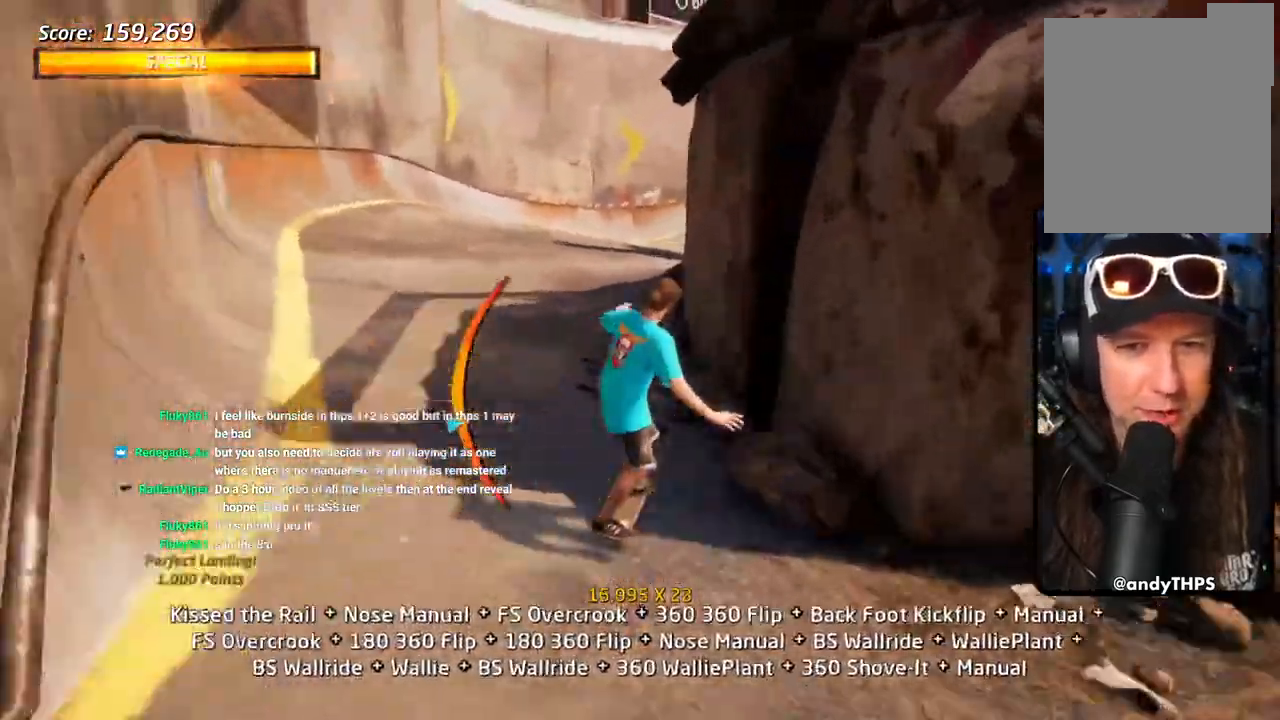
{"dt_ms": 500, "buttons": ["CROSS", "CIRCLE", "R1"], "left_stick": "center", "right_stick": "center"}
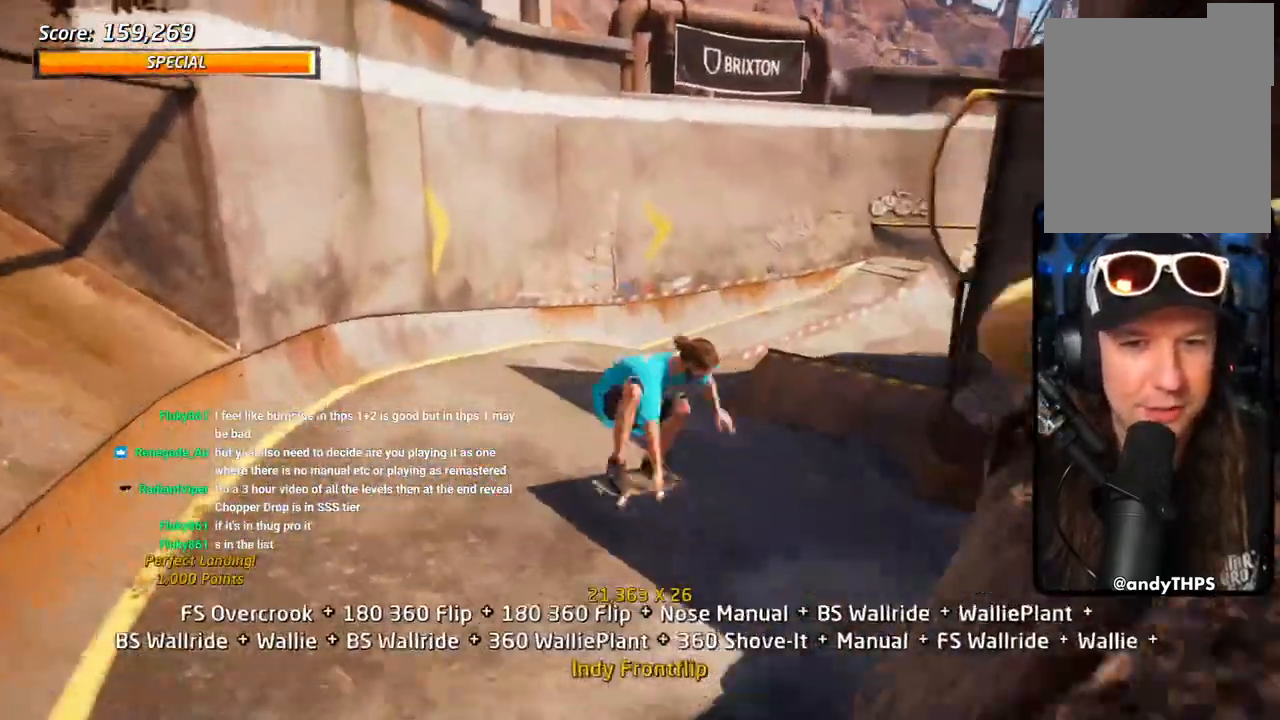
{"dt_ms": 500, "buttons": ["CROSS", "R1", "DPAD_UP"], "left_stick": "center", "right_stick": "center", "events": [[83, "CROSS", "up"], [417, "CROSS", "down"], [417, "DPAD_UP", "down"], [500, "CIRCLE", "up"]]}